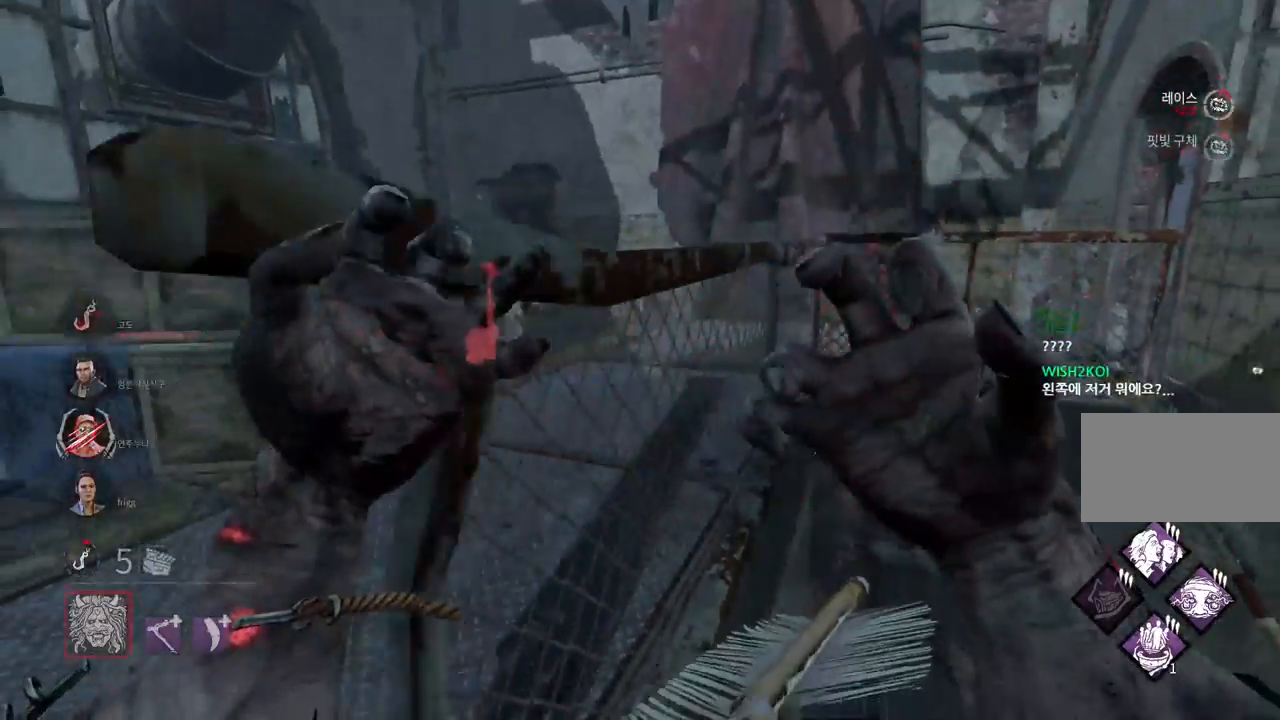
Gameplay with keyboard and mouse; each line is a JSON object with the keys and mouse buttons held at the frame after it. "events" lists presses ("down") and releases ("up") of "a", "ctrl", "d", "e", "q", "s", "shift", "space", "w", "mouse_left", "mouse_wheel", "mouse_right", "mouse_mb4" and "mouse_mb5" between this image and that frame as [ms after this image, input, new state], when the widget could be followed in between. "mouse_left", "mouse_wheel", "mouse_right", "mouse_mb4", "mouse_mb5" = the "left", "wheel", "right", "mb4", "mb5" buttons of the "mouse" list. No other keys are recorded. "wheel" means that the mouse wheel is clicked or scrolled. Mouse movement is not recorded.
{"keys": ["w"], "mouse": ["right"], "events": [[67, "s", "up"], [283, "w", "down"], [433, "a", "up"]]}
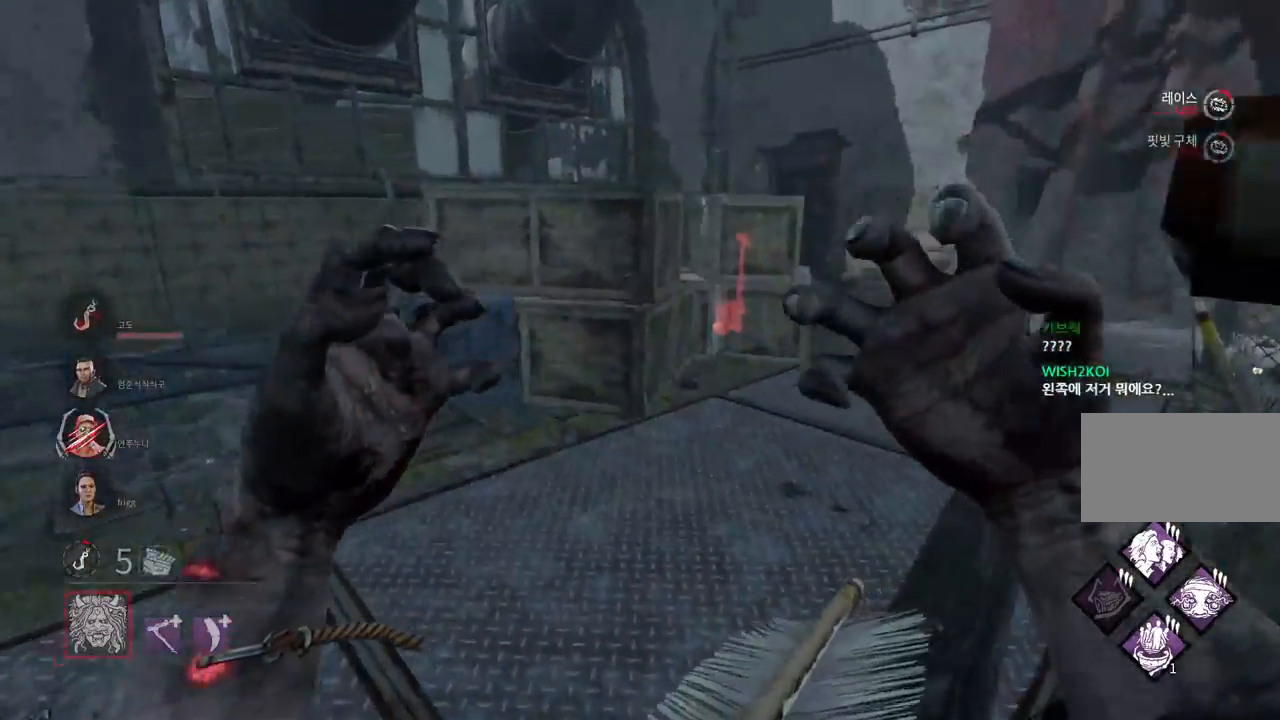
{"keys": ["w"], "mouse": ["right"], "events": []}
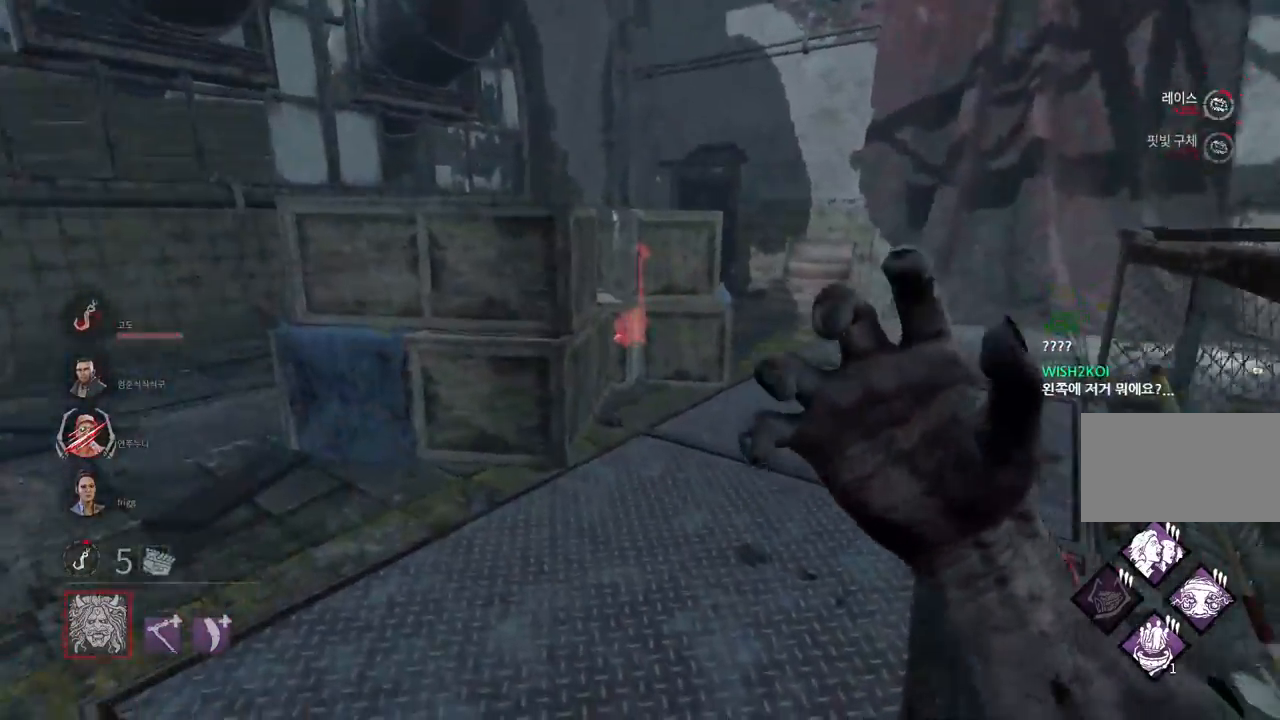
{"keys": ["d", "w"], "mouse": ["right"], "events": [[167, "d", "down"]]}
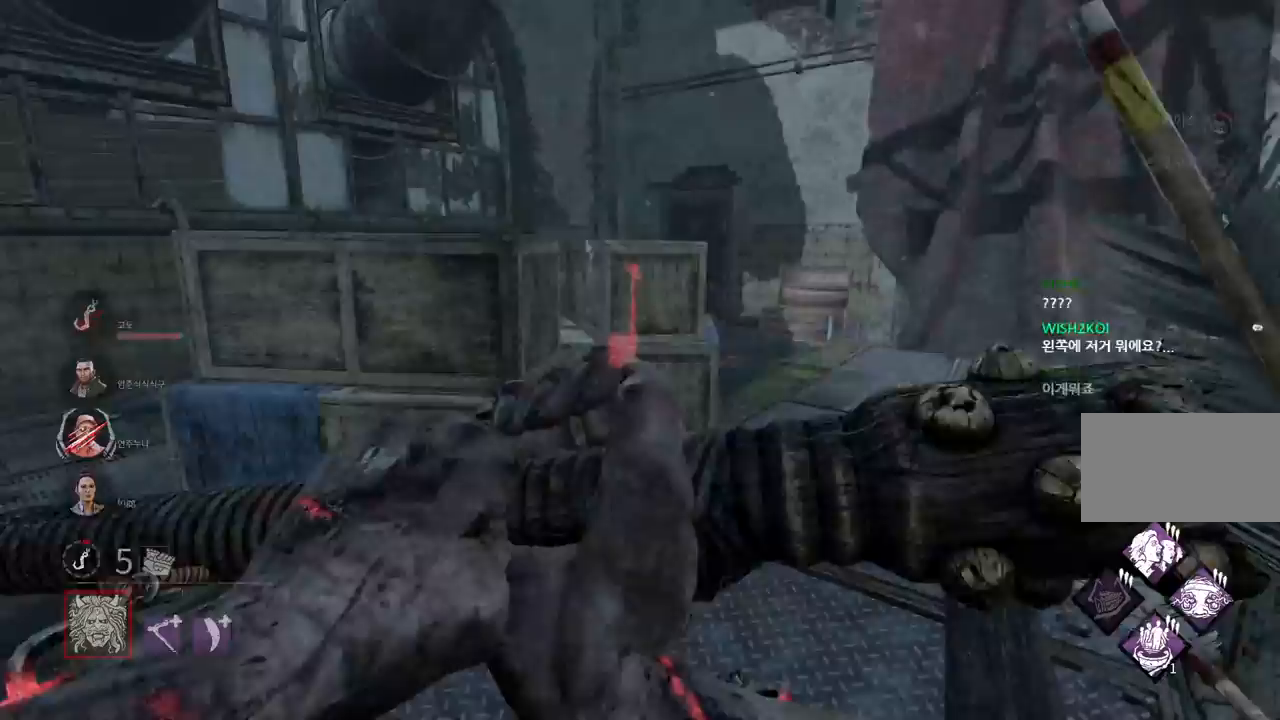
{"keys": ["w"], "mouse": ["right"], "events": [[33, "d", "up"], [50, "d", "down"], [233, "d", "up"], [283, "d", "down"], [450, "d", "up"]]}
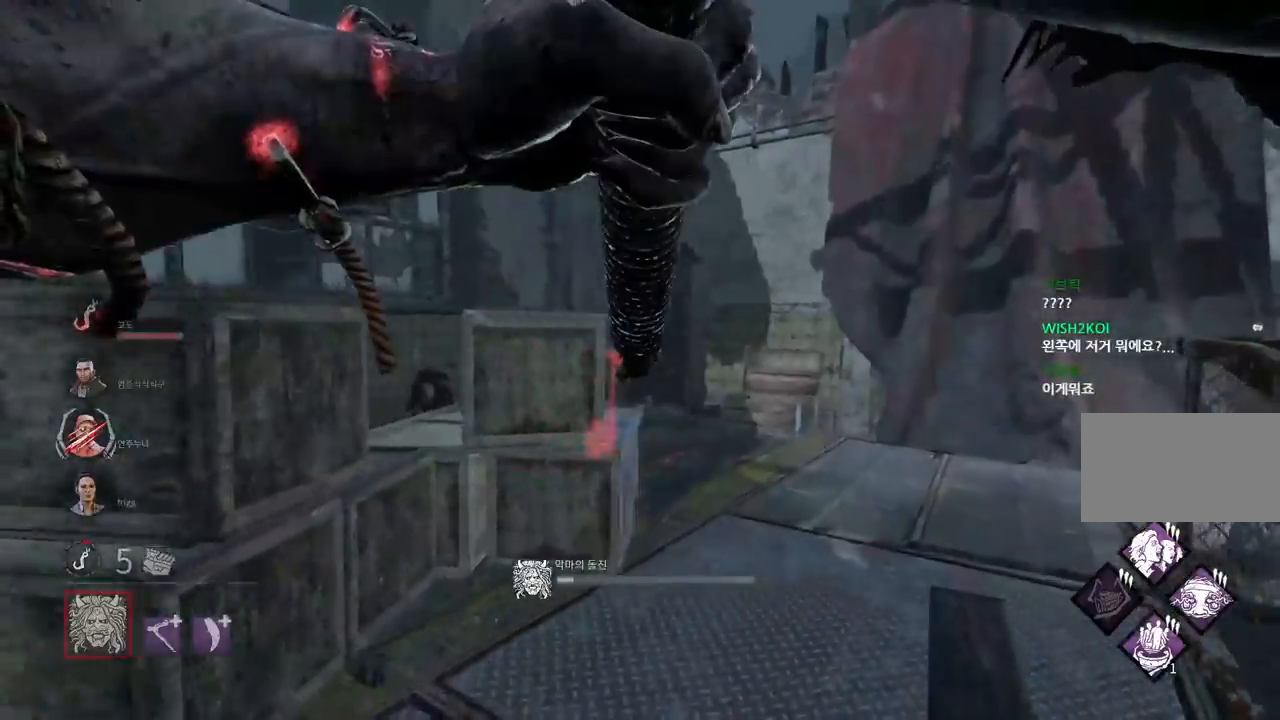
{"keys": ["a", "s"], "mouse": ["right"], "events": [[67, "a", "down"], [150, "w", "up"], [333, "s", "down"]]}
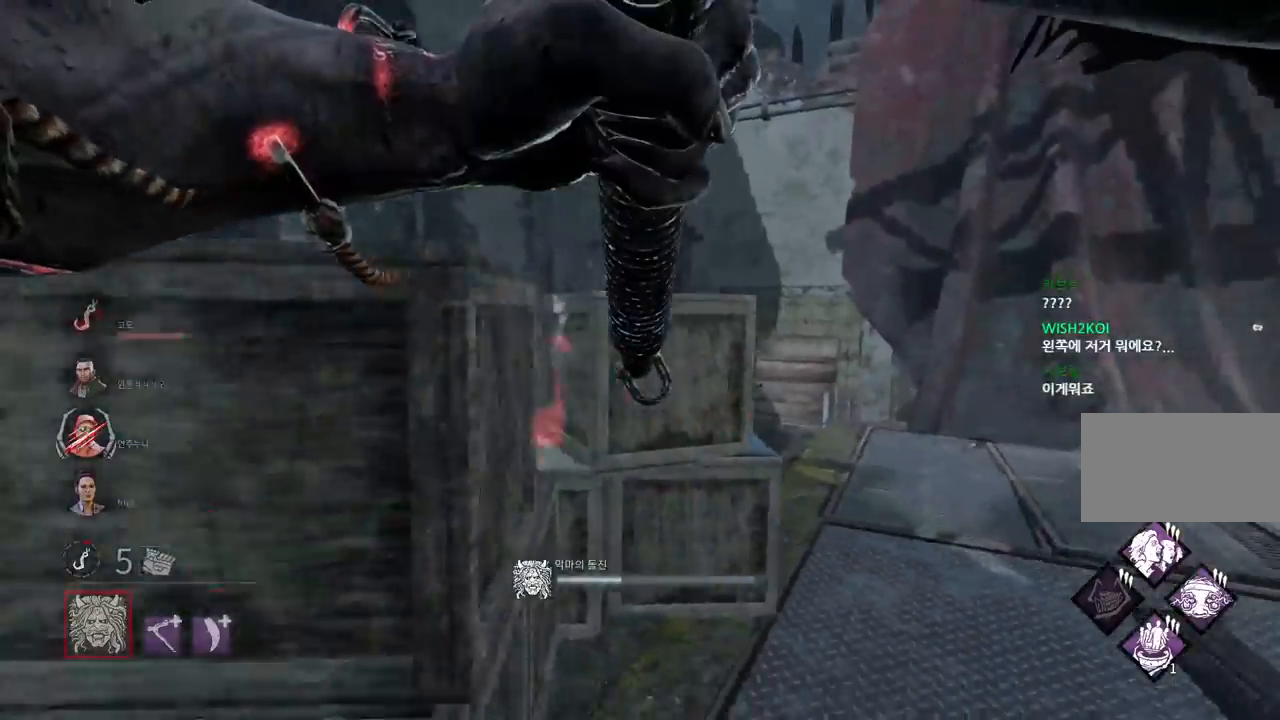
{"keys": ["a", "s"], "mouse": ["right"], "events": []}
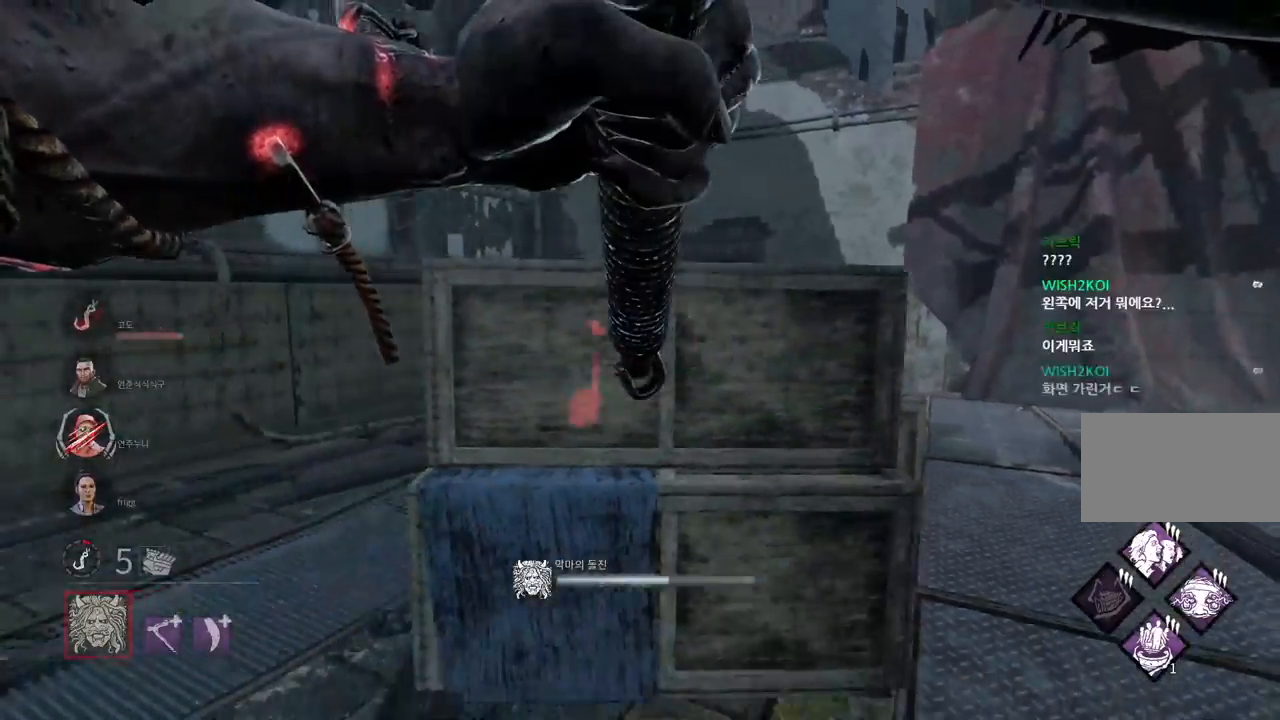
{"keys": ["d"], "mouse": ["right"], "events": [[50, "a", "up"], [67, "d", "down"], [233, "s", "up"]]}
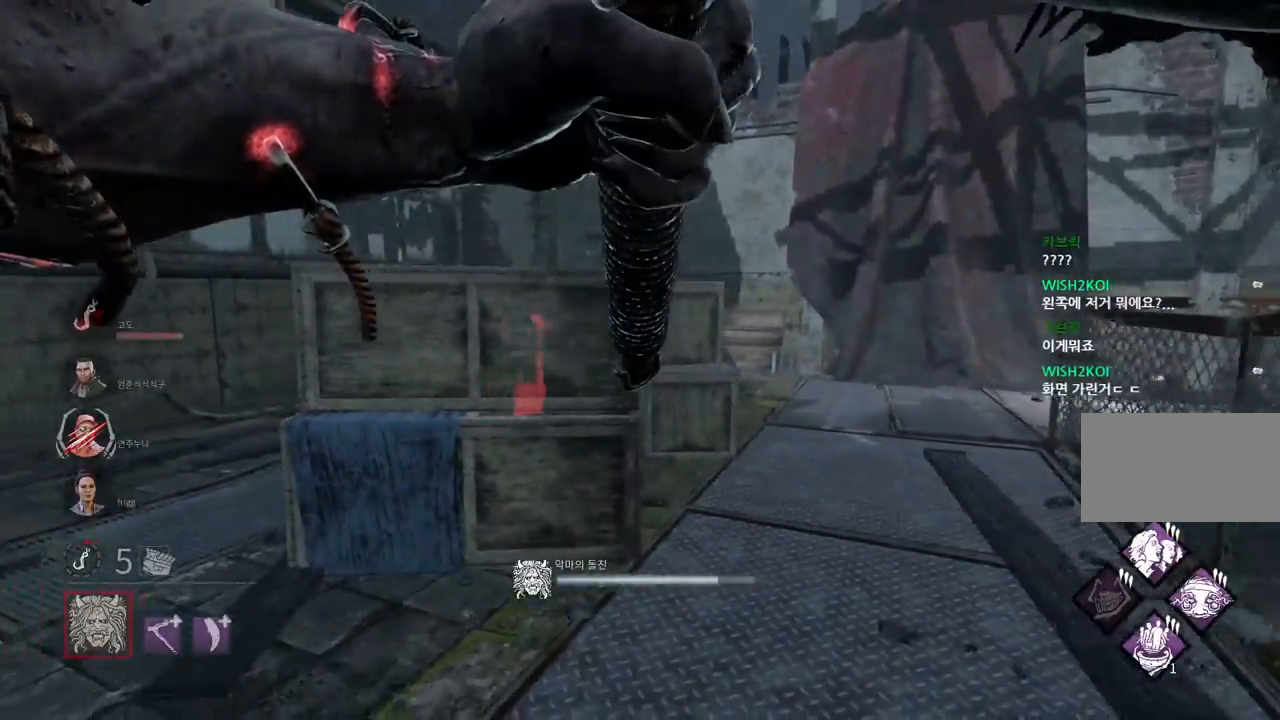
{"keys": ["a"], "mouse": ["right"], "events": [[100, "w", "down"], [250, "d", "up"], [300, "a", "down"], [417, "w", "up"]]}
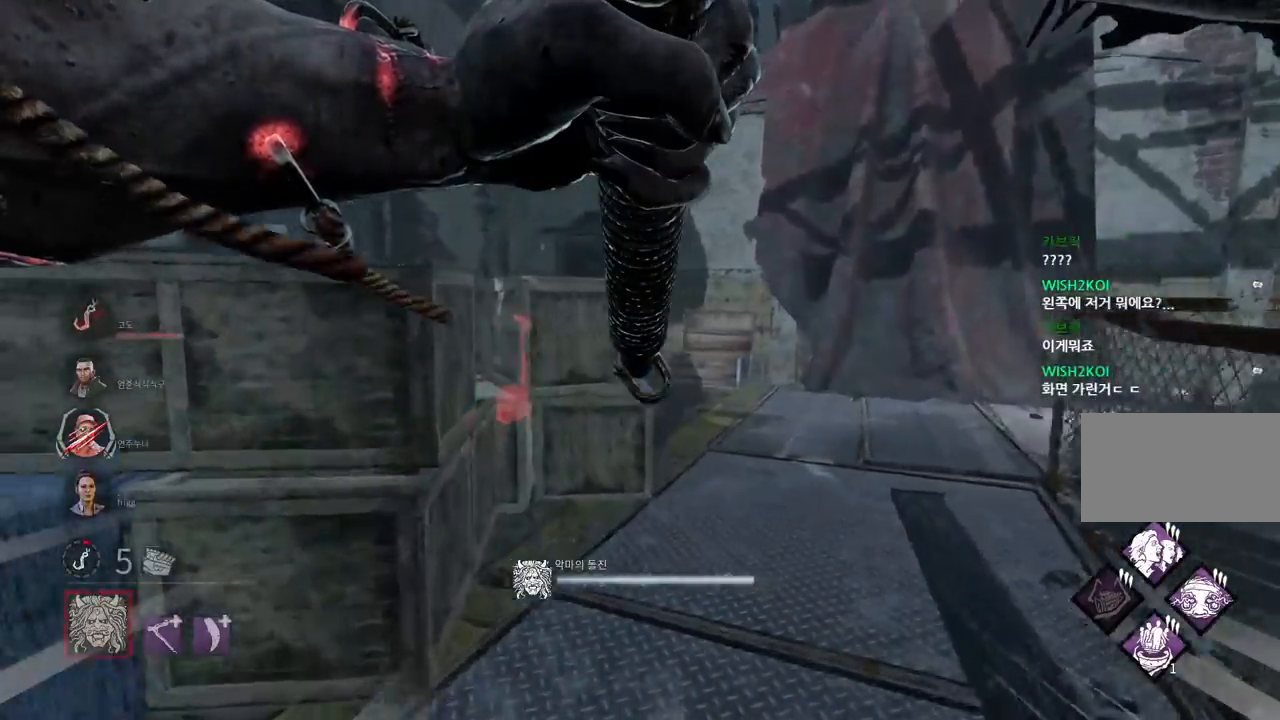
{"keys": ["a"], "mouse": ["right"], "events": []}
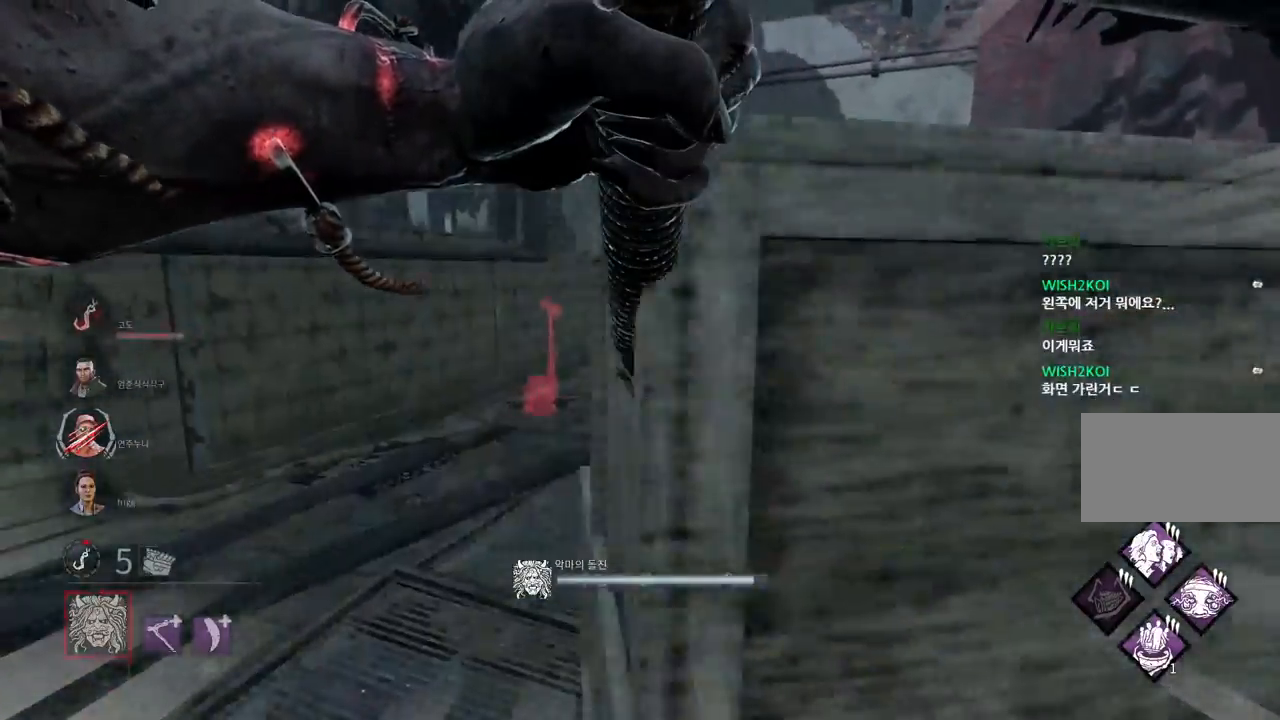
{"keys": [], "mouse": ["right"], "events": [[183, "a", "up"]]}
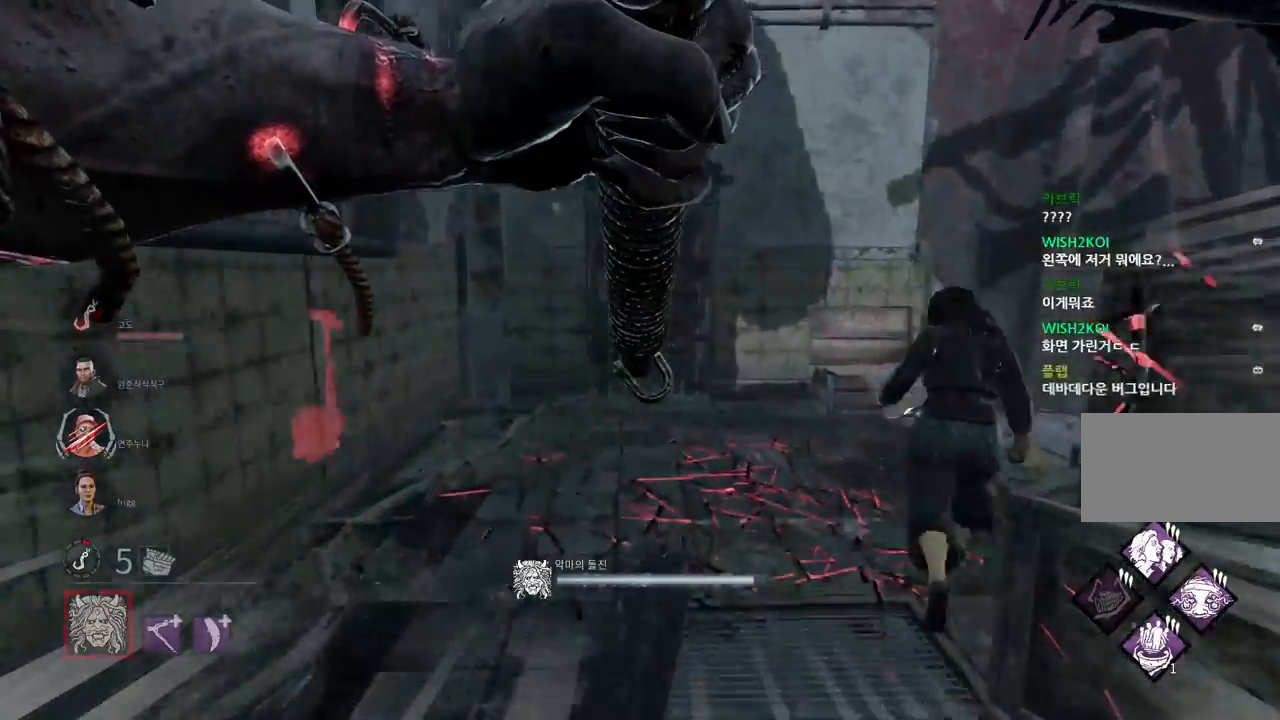
{"keys": ["d"], "mouse": ["left", "right"], "events": [[233, "d", "down"], [233, "mouse_left", "down"]]}
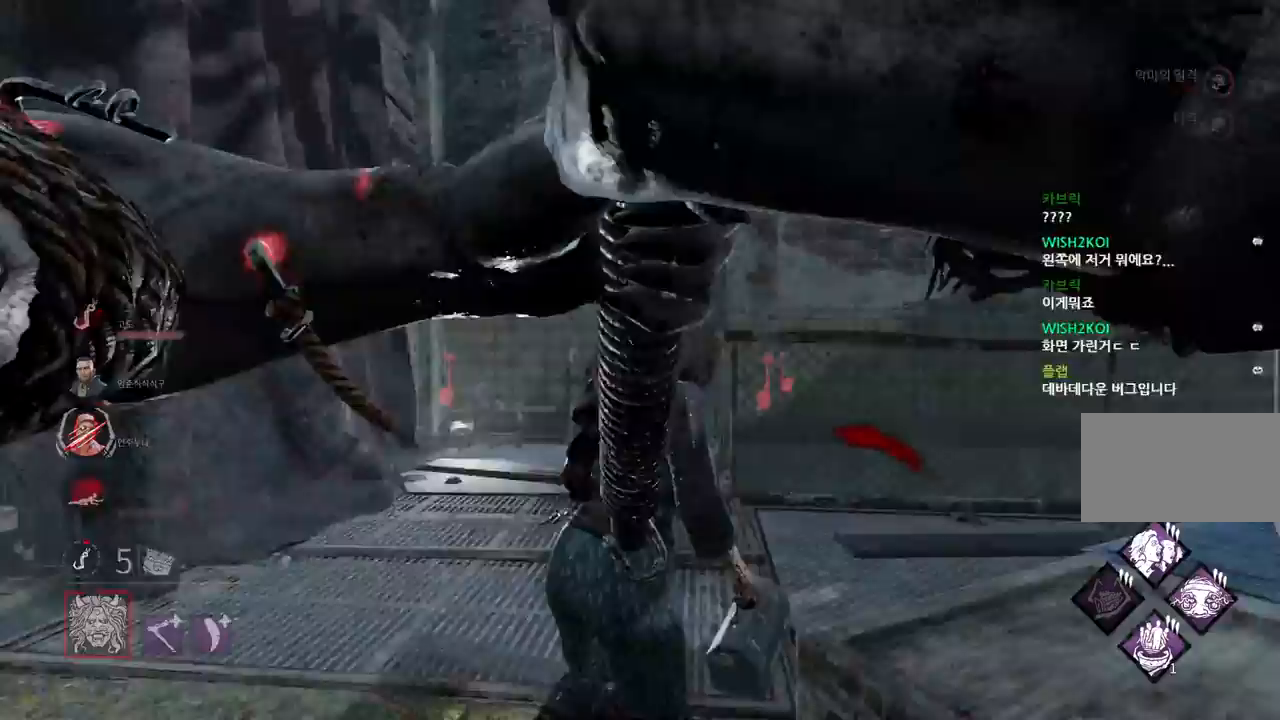
{"keys": ["a", "w"], "mouse": ["left", "right"], "events": [[117, "w", "down"], [150, "d", "up"], [450, "a", "down"]]}
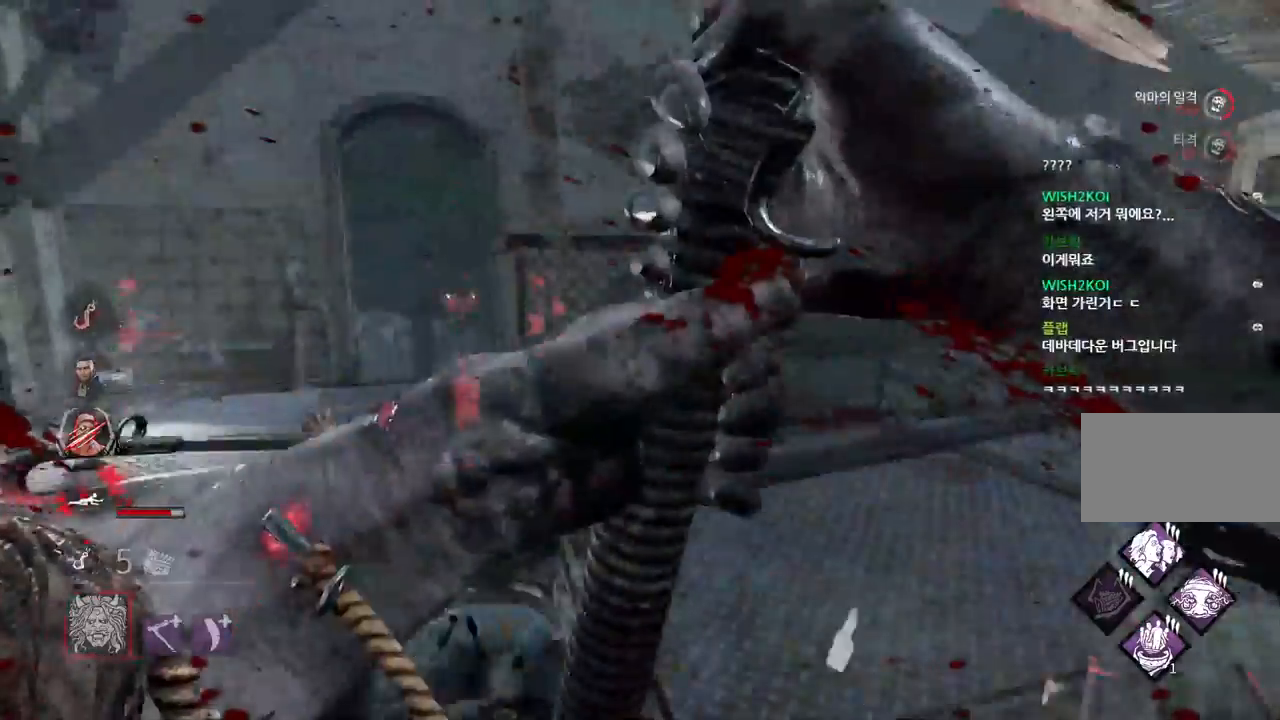
{"keys": ["w"], "mouse": ["left", "right"], "events": [[483, "a", "up"]]}
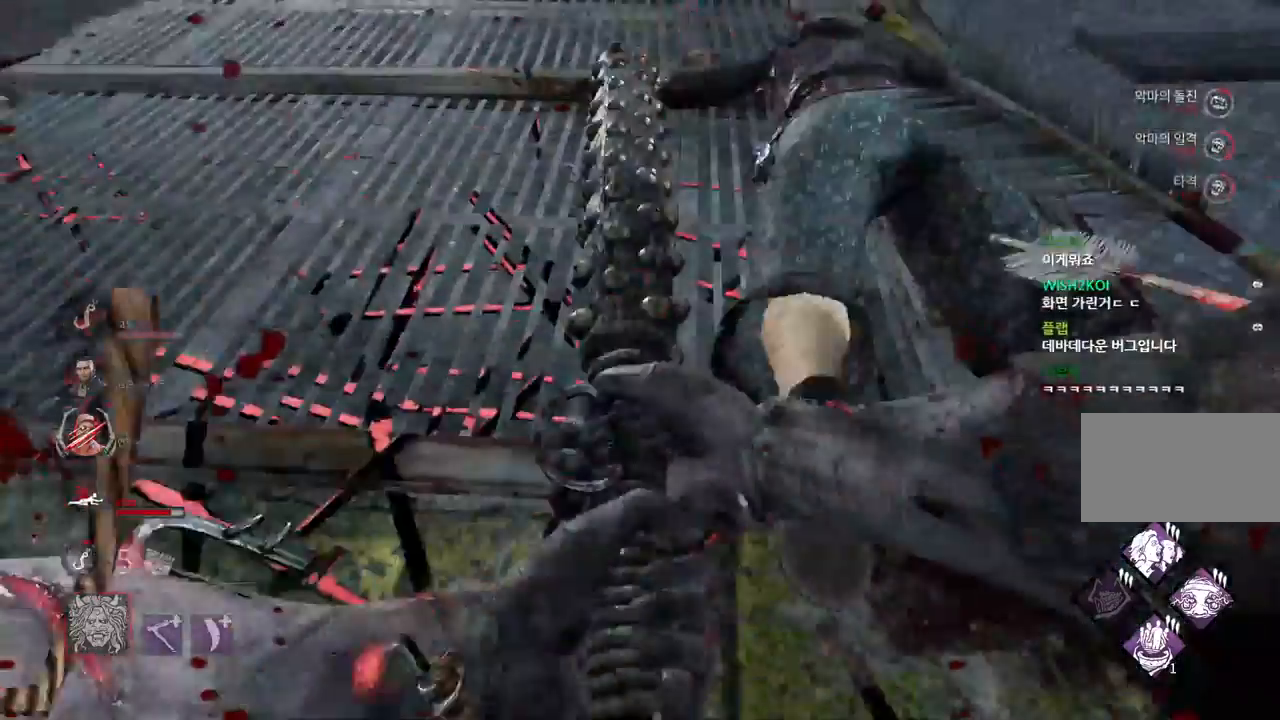
{"keys": ["w"], "mouse": ["left", "right"], "events": []}
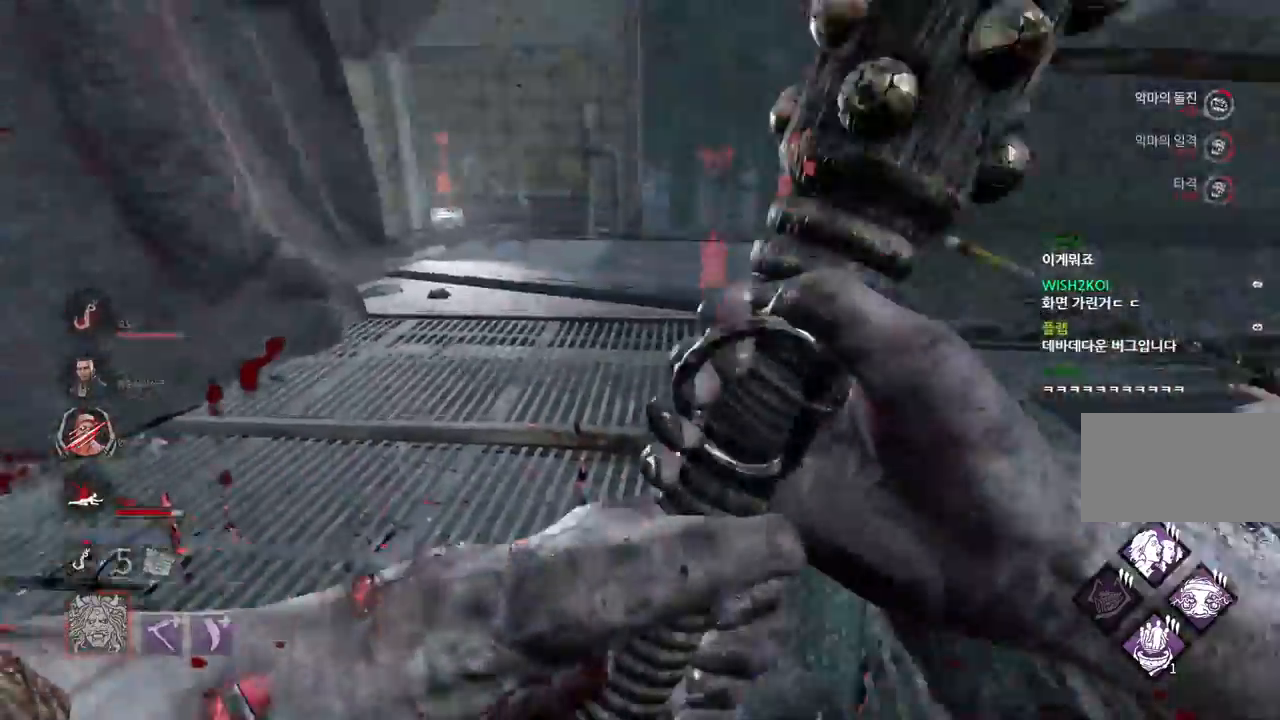
{"keys": ["w"], "mouse": ["right"], "events": [[367, "mouse_left", "up"]]}
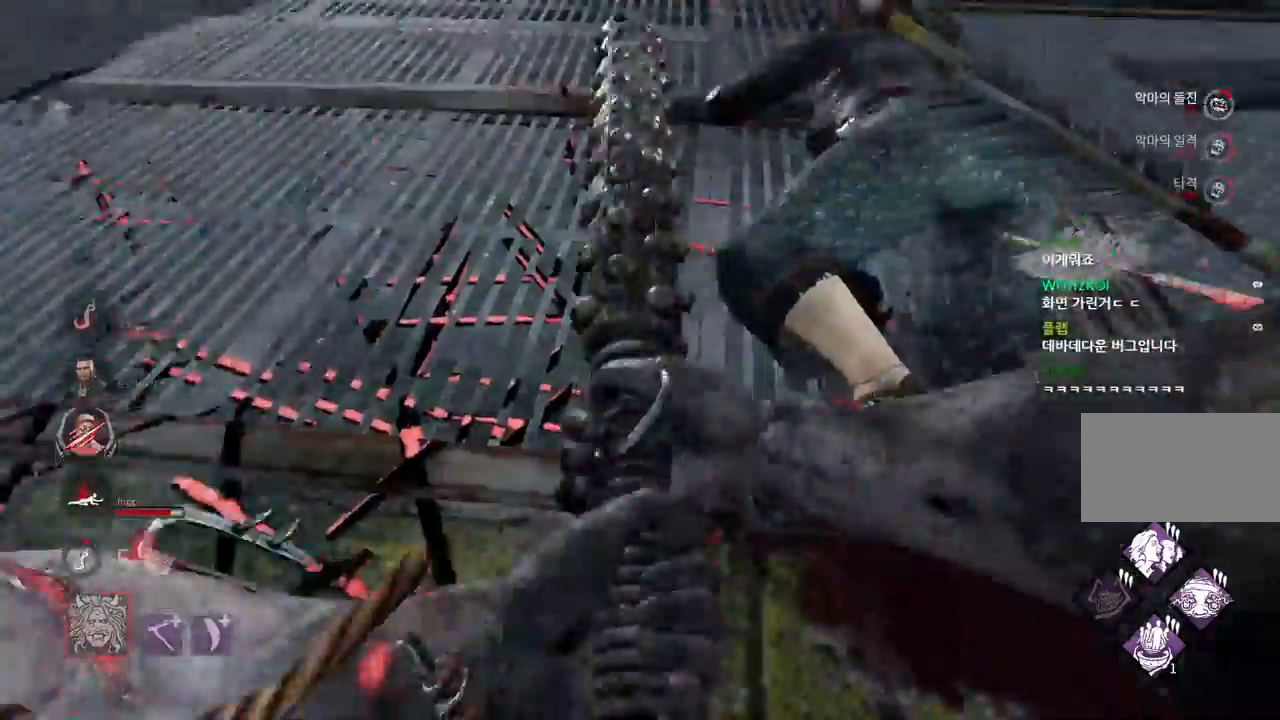
{"keys": ["w"], "mouse": ["right"], "events": []}
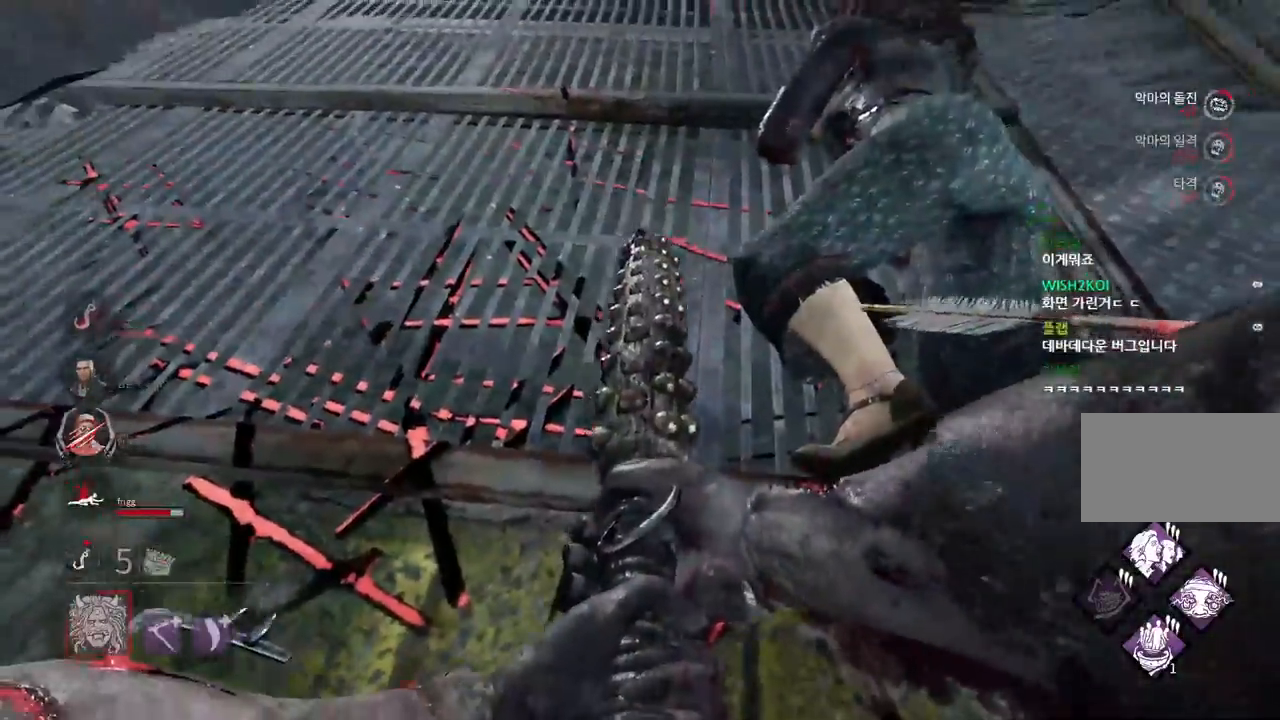
{"keys": ["w"], "mouse": ["right"], "events": []}
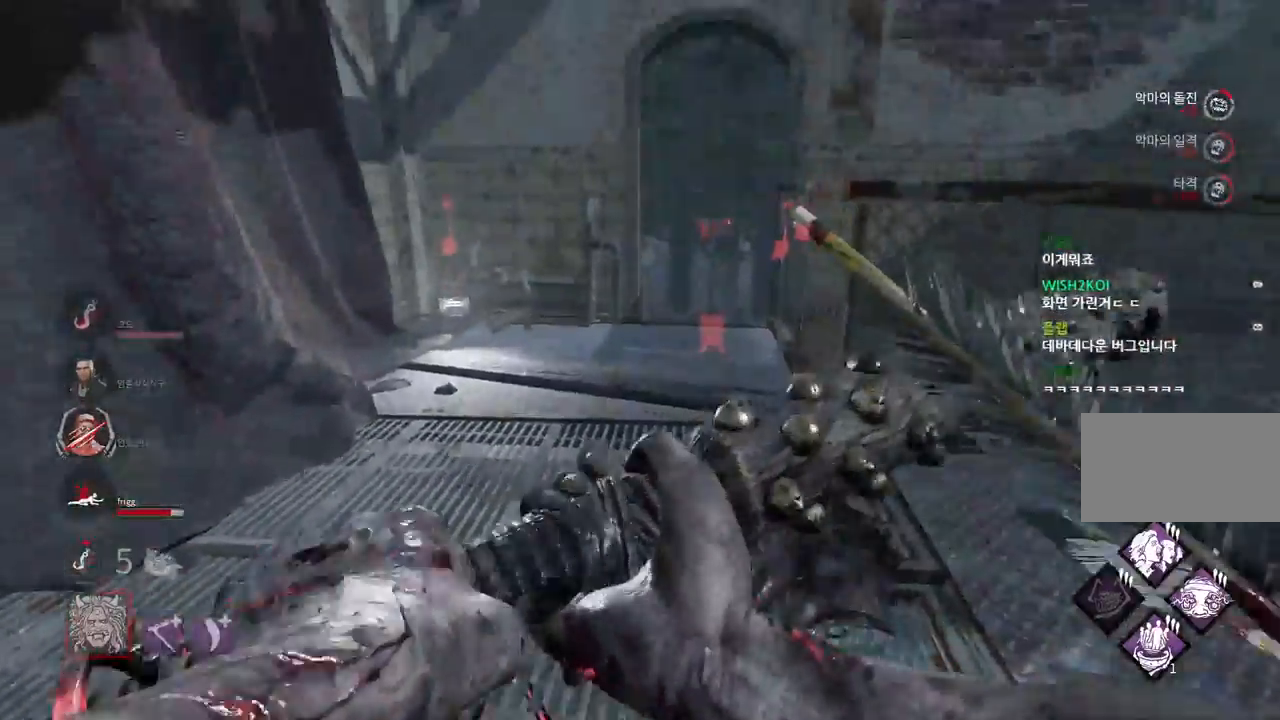
{"keys": ["w"], "mouse": ["right"], "events": []}
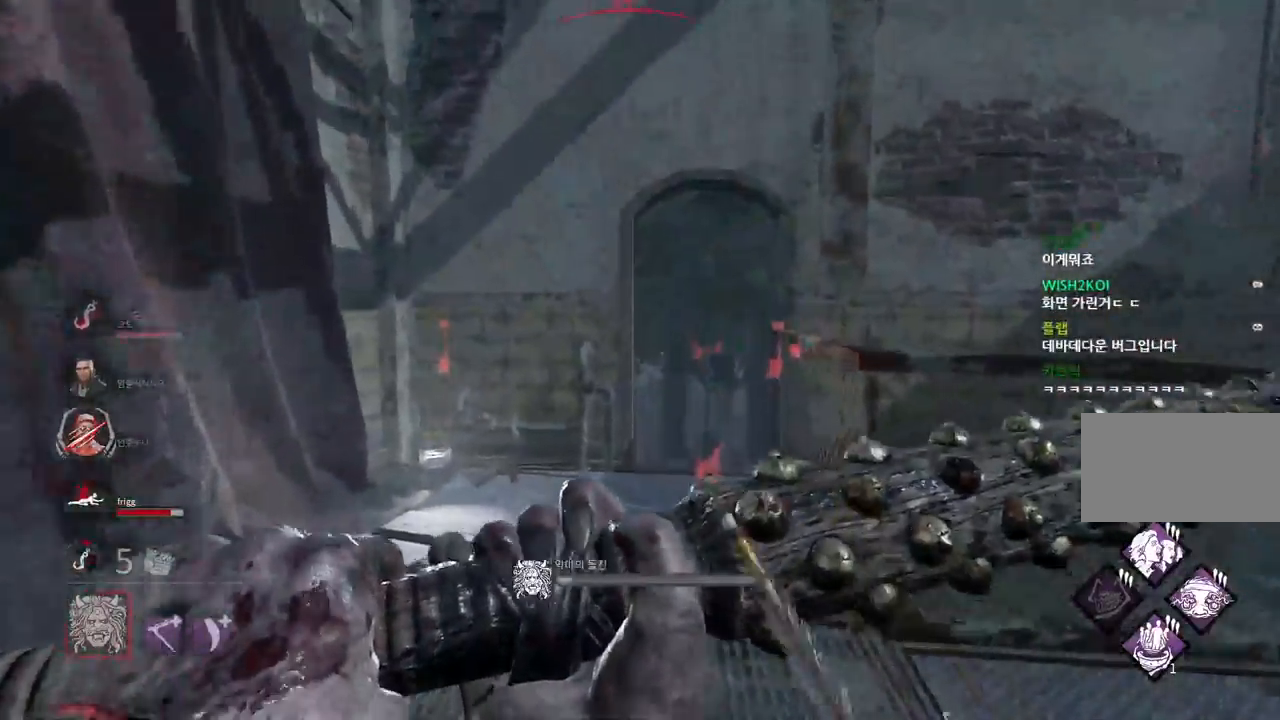
{"keys": ["w"], "mouse": ["right"], "events": []}
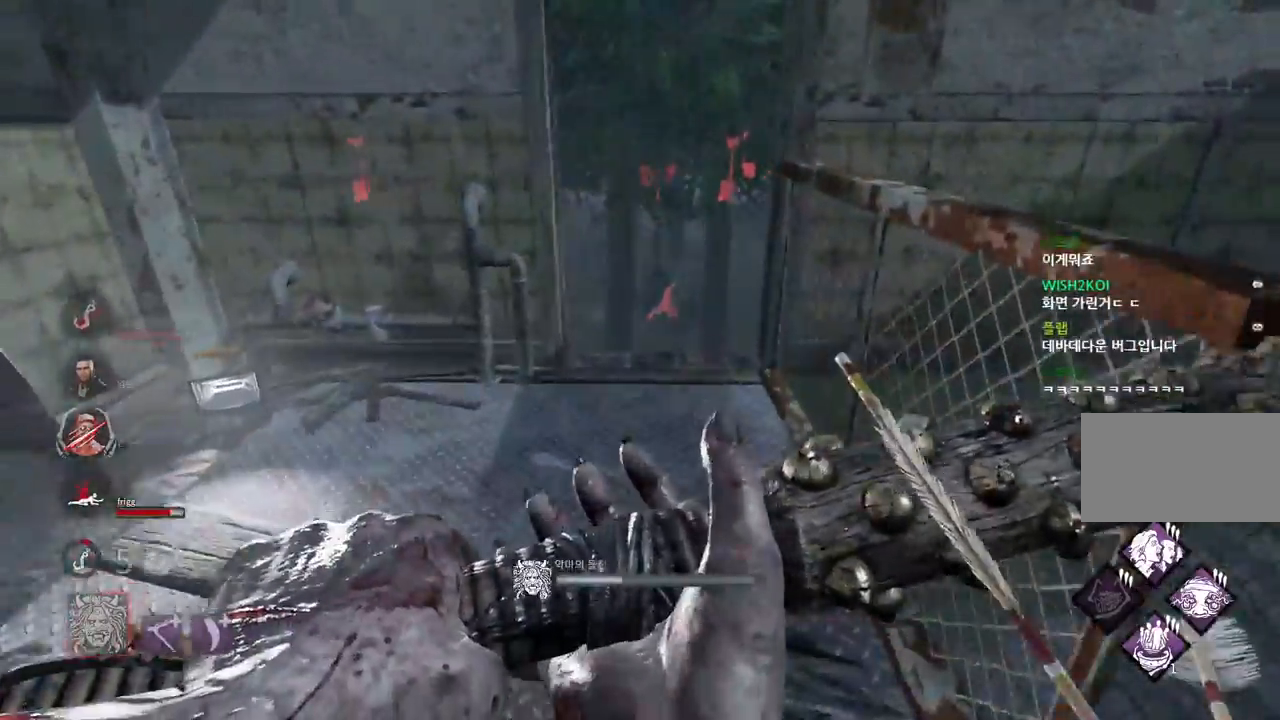
{"keys": ["w"], "mouse": ["right"], "events": [[50, "mouse_right", "up"], [283, "mouse_right", "down"]]}
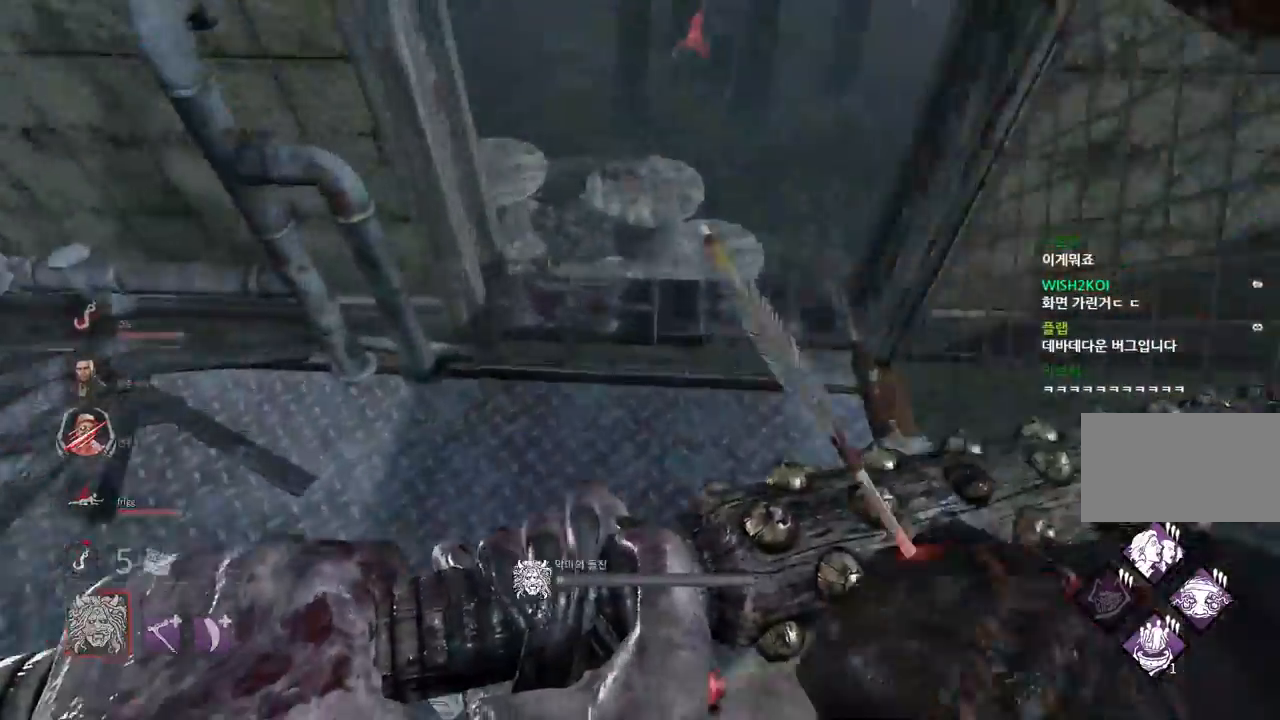
{"keys": ["d", "w"], "mouse": ["right"], "events": [[133, "d", "down"]]}
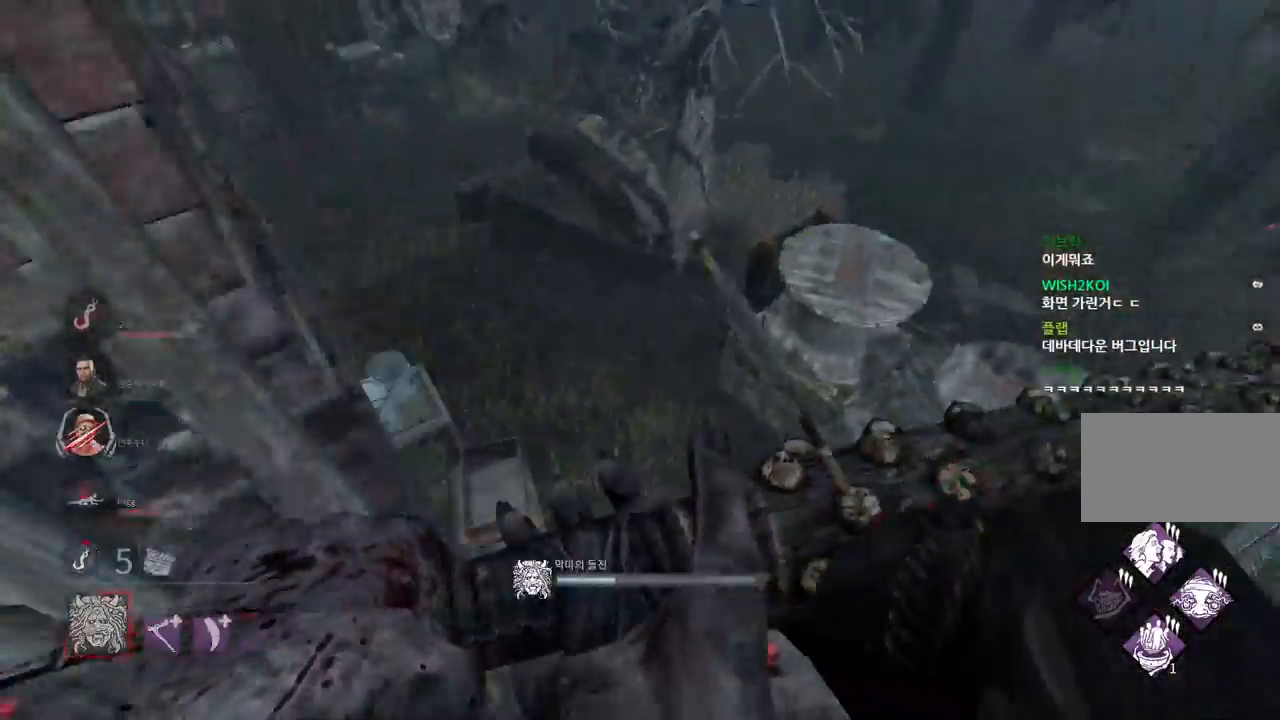
{"keys": ["s"], "mouse": ["right"], "events": [[200, "d", "up"], [267, "w", "up"], [283, "d", "down"], [383, "s", "down"], [400, "d", "up"]]}
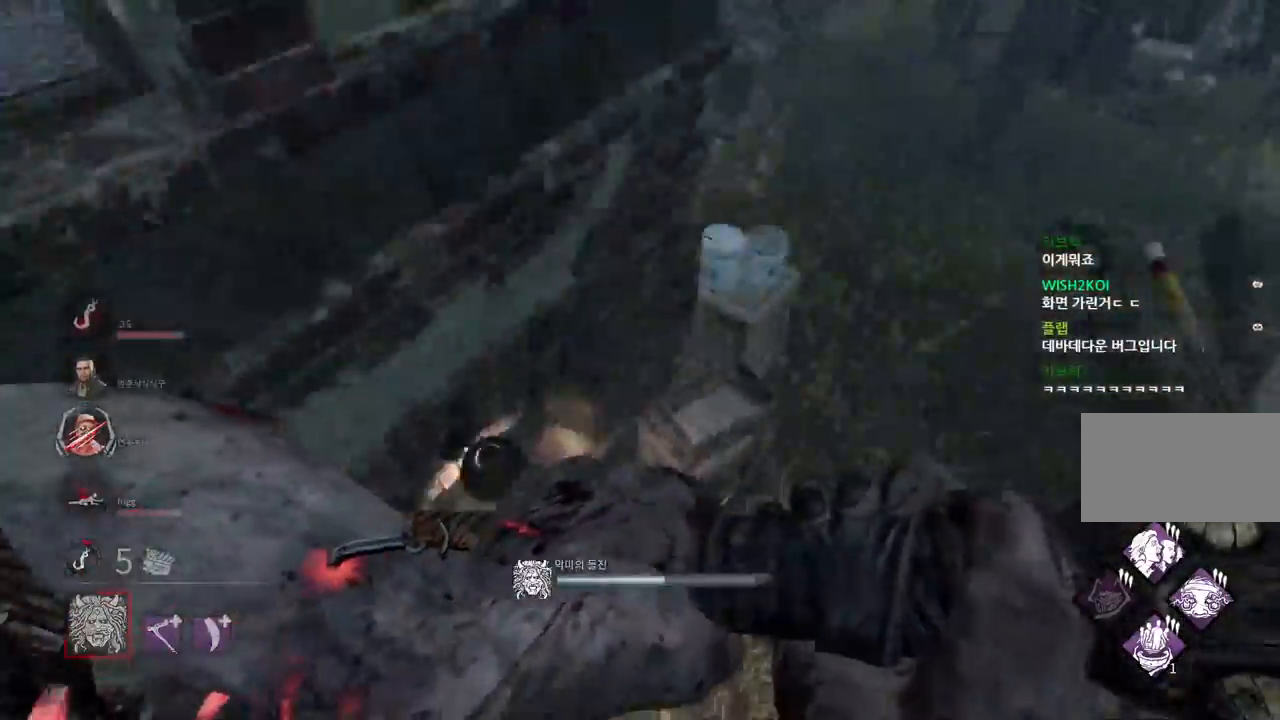
{"keys": ["a"], "mouse": ["right"], "events": [[67, "a", "down"], [433, "s", "up"]]}
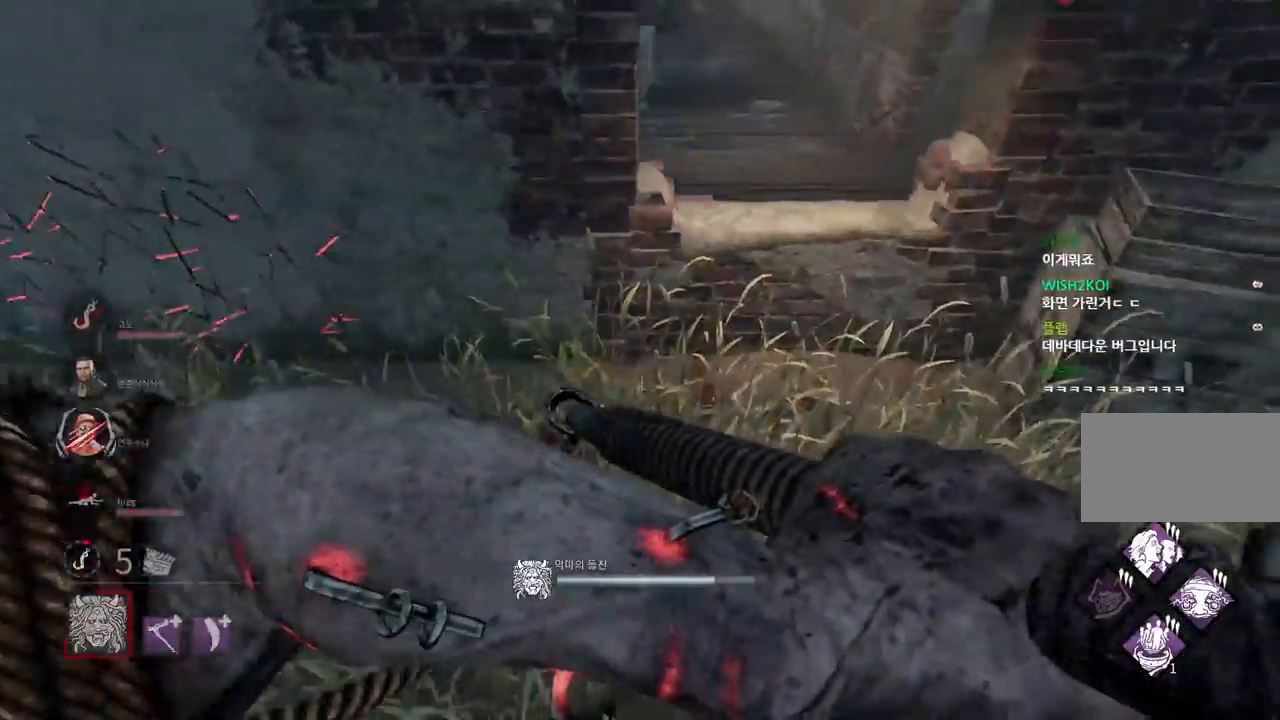
{"keys": ["a", "w"], "mouse": ["right"], "events": [[400, "w", "down"]]}
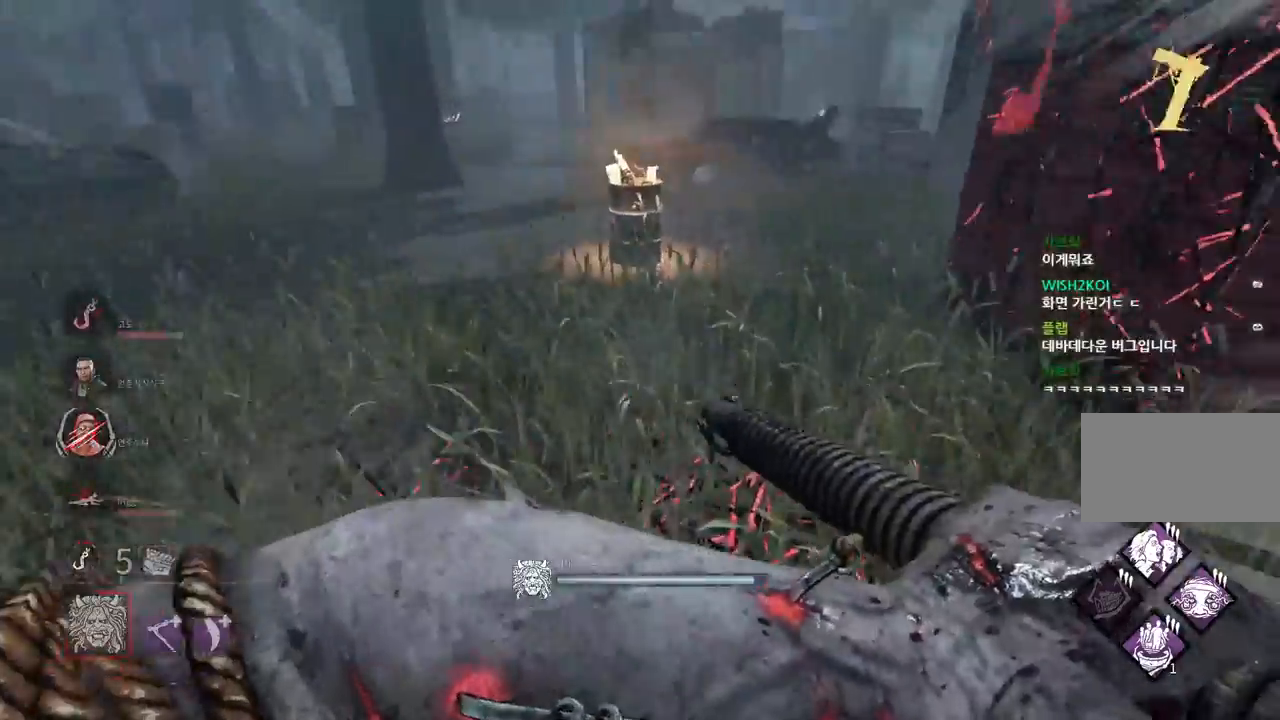
{"keys": ["a"], "mouse": ["right"], "events": [[283, "w", "up"]]}
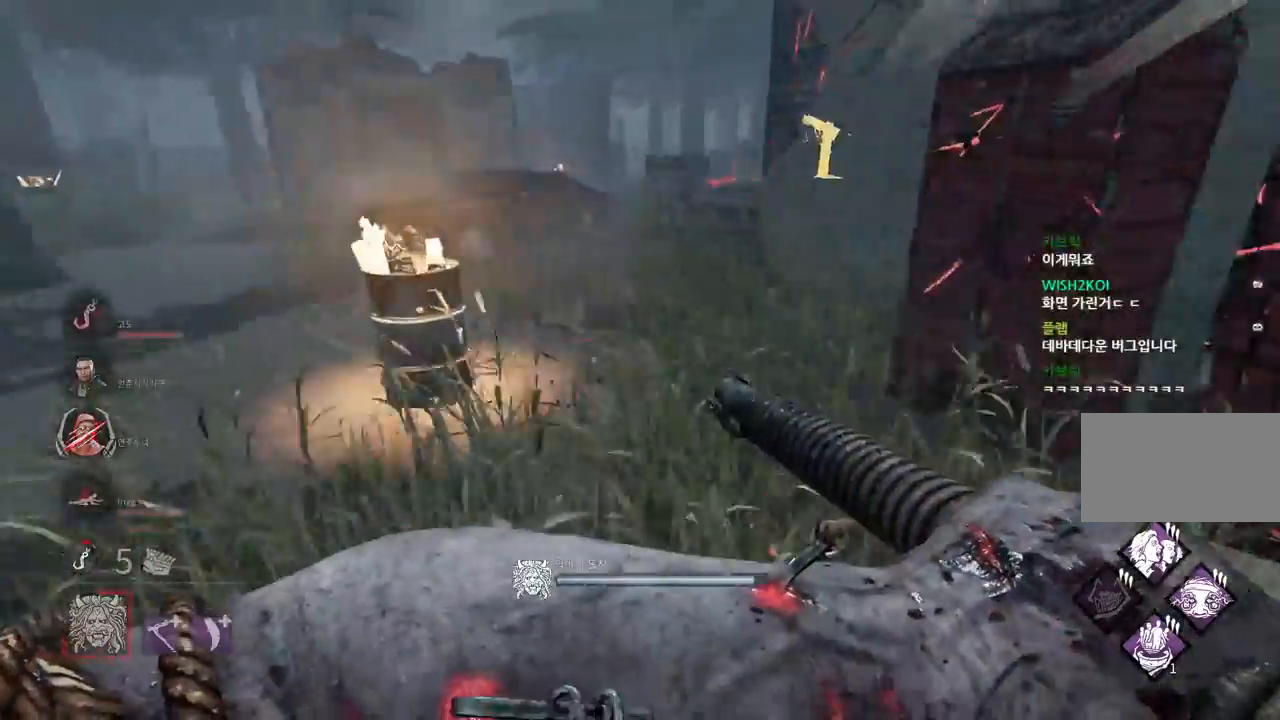
{"keys": [], "mouse": ["right"], "events": [[450, "a", "up"]]}
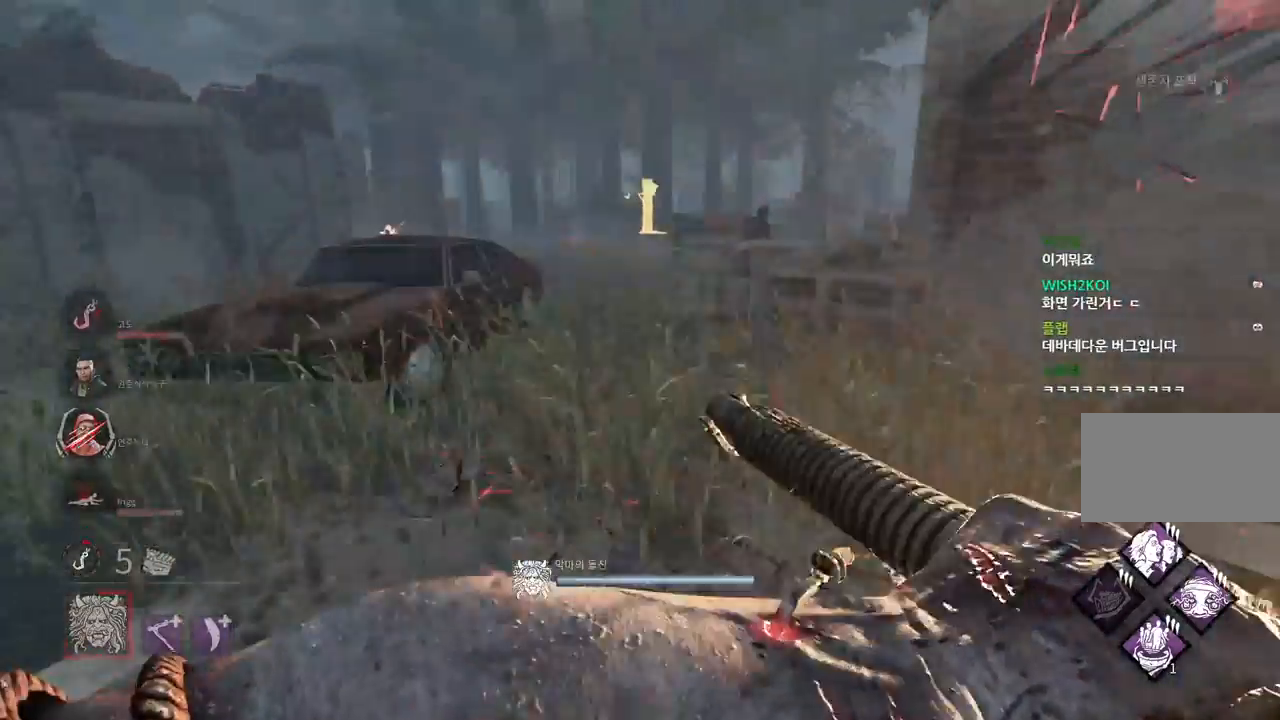
{"keys": ["a"], "mouse": ["right"], "events": [[350, "a", "down"], [433, "a", "up"], [500, "a", "down"]]}
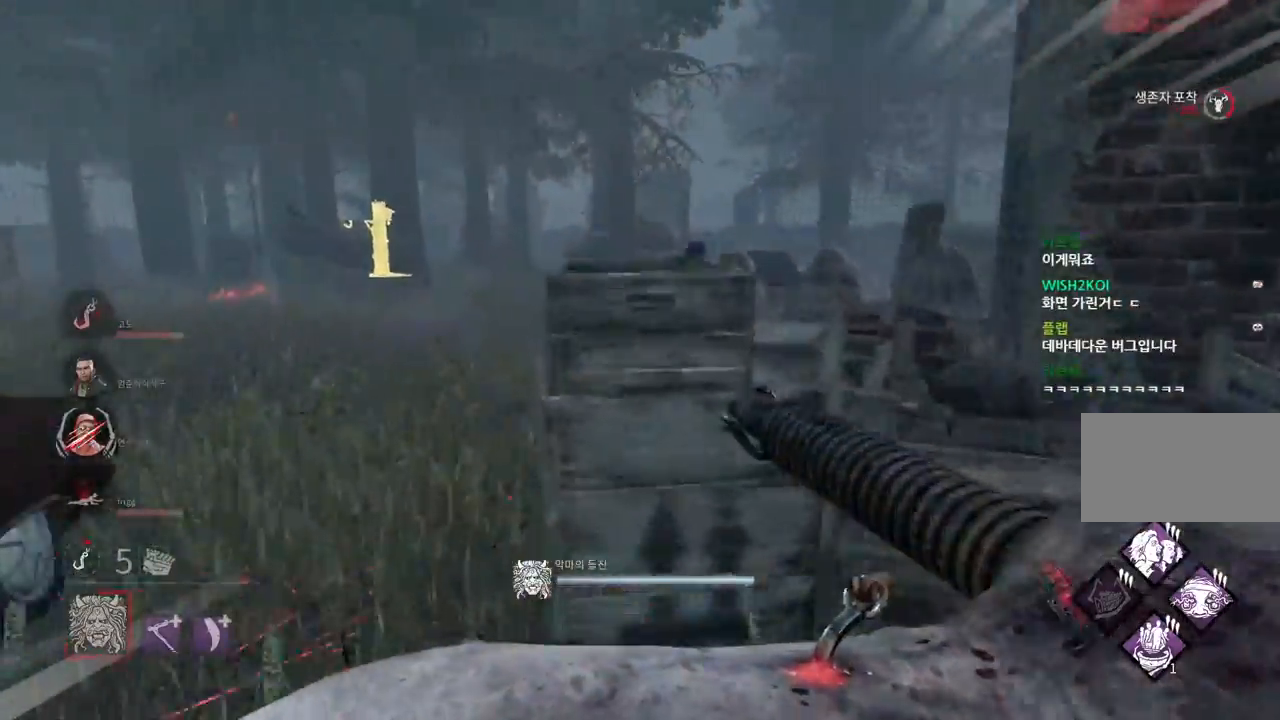
{"keys": [], "mouse": ["right"], "events": [[250, "a", "up"]]}
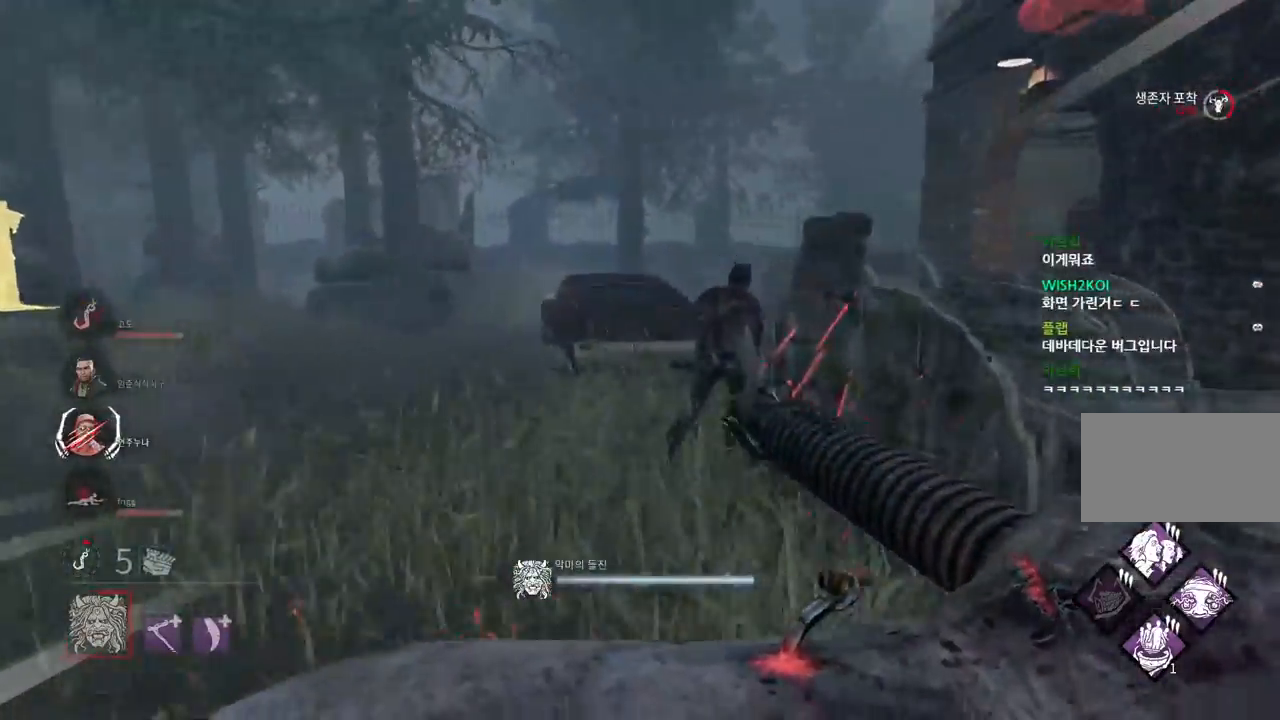
{"keys": ["d"], "mouse": ["right"], "events": [[467, "d", "down"]]}
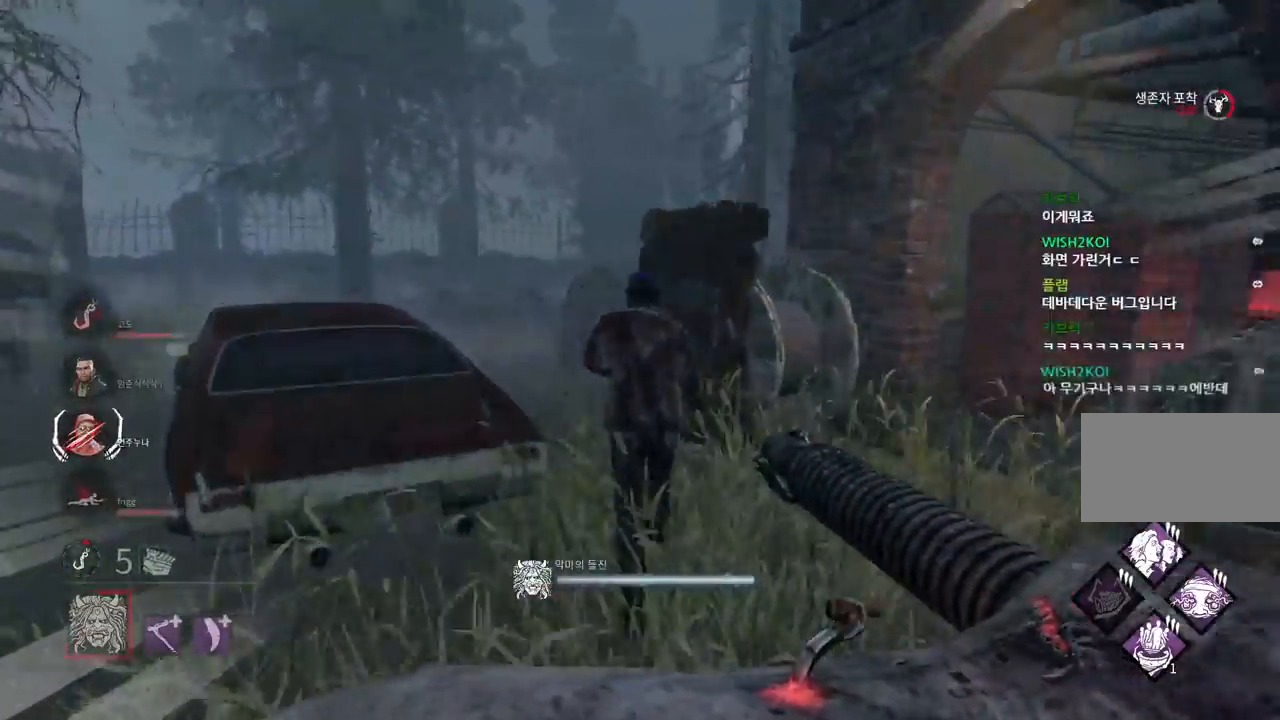
{"keys": [], "mouse": ["left", "right"], "events": [[150, "d", "up"], [317, "mouse_left", "down"]]}